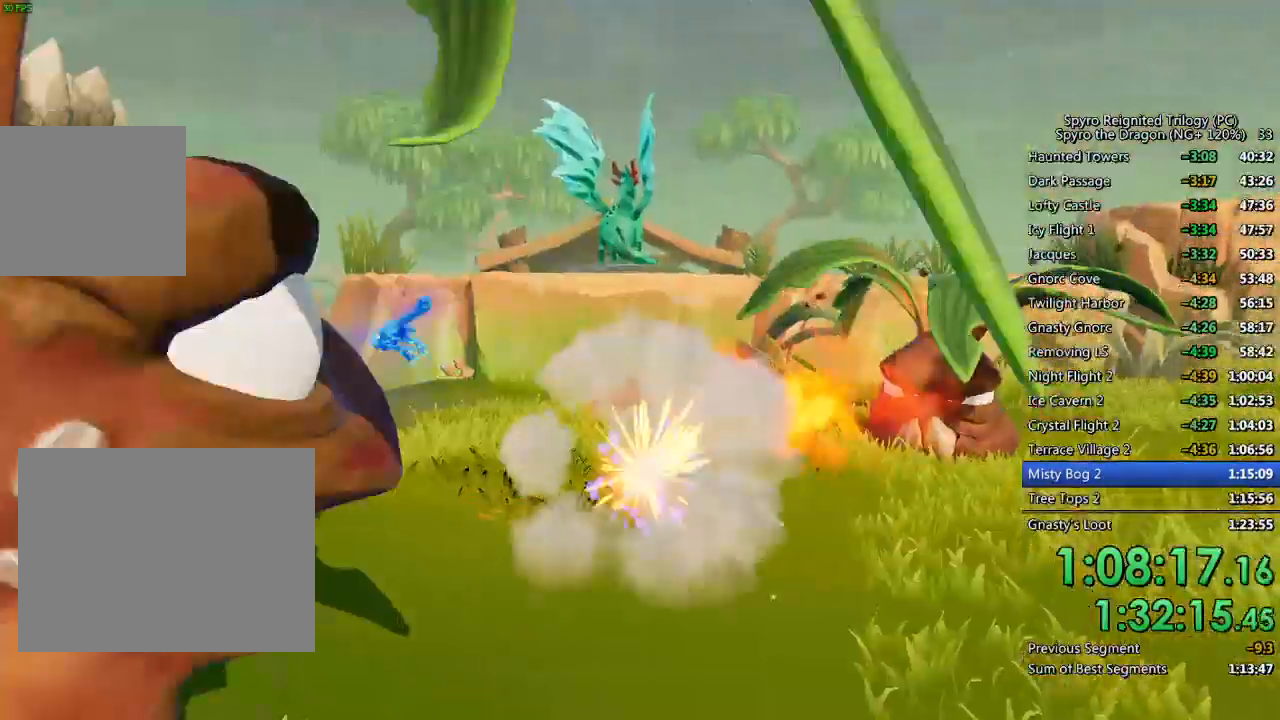
Gameplay with a controller (PlayStation layout); each line is a JSON object with the inputs held at the frame after it (dt_ms = milliseconds from this image to that frame). "events" lists button and stick changes between this image and that frame as [ms after this image, input, new state], when the widget could be followed in between.
{"dt_ms": 500, "buttons": [], "left_stick": "up", "right_stick": "right", "events": [[167, "CROSS", "down"], [300, "CROSS", "up"], [367, "SQUARE", "up"], [483, "right_stick", "right"]]}
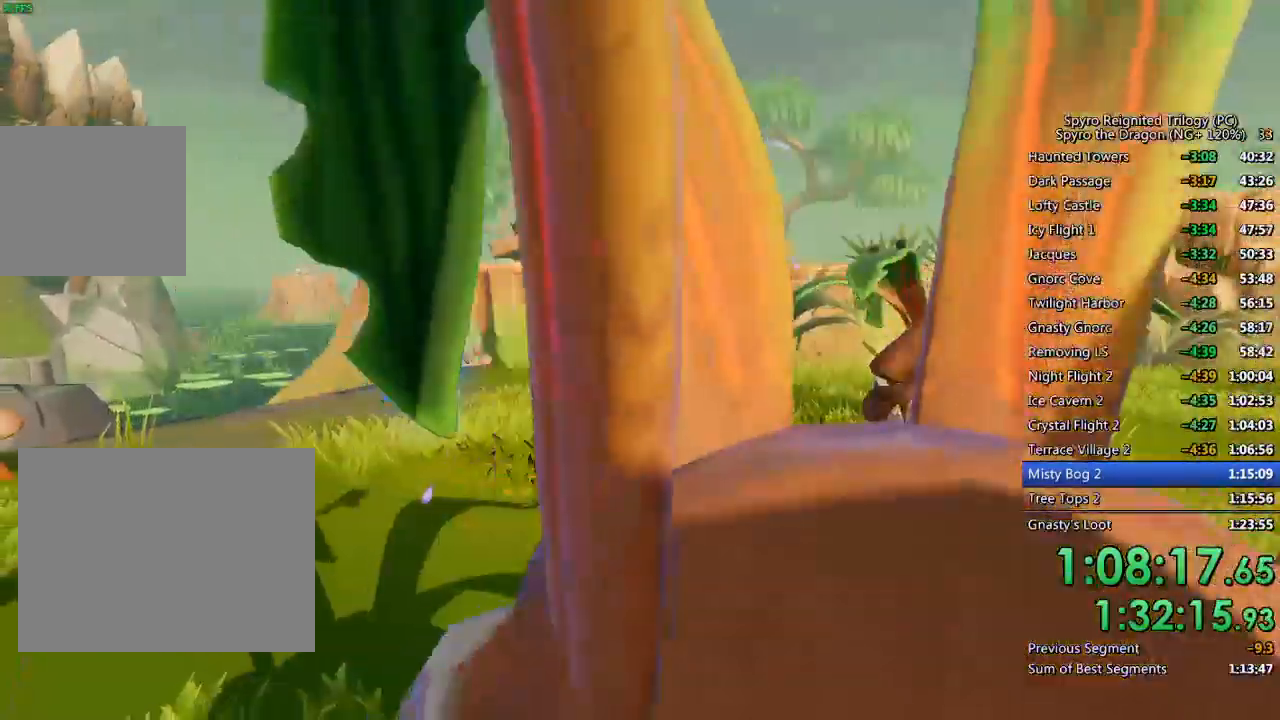
{"dt_ms": 500, "buttons": [], "left_stick": "up", "right_stick": "center", "events": [[50, "left_stick", "center"], [133, "right_stick", "center"], [150, "left_stick", "up"]]}
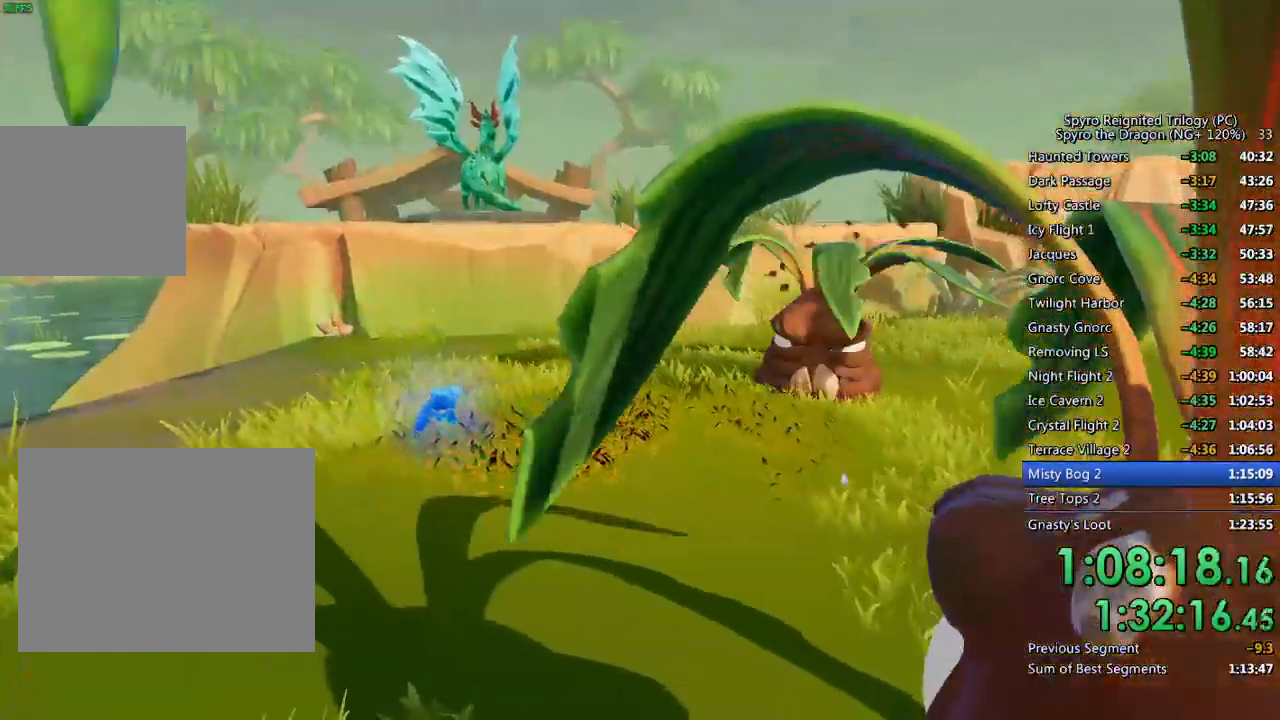
{"dt_ms": 500, "buttons": [], "left_stick": "up-right", "right_stick": "center", "events": [[250, "CIRCLE", "down"], [317, "CIRCLE", "up"], [367, "CIRCLE", "down"], [450, "CIRCLE", "up"], [450, "left_stick", "up-right"]]}
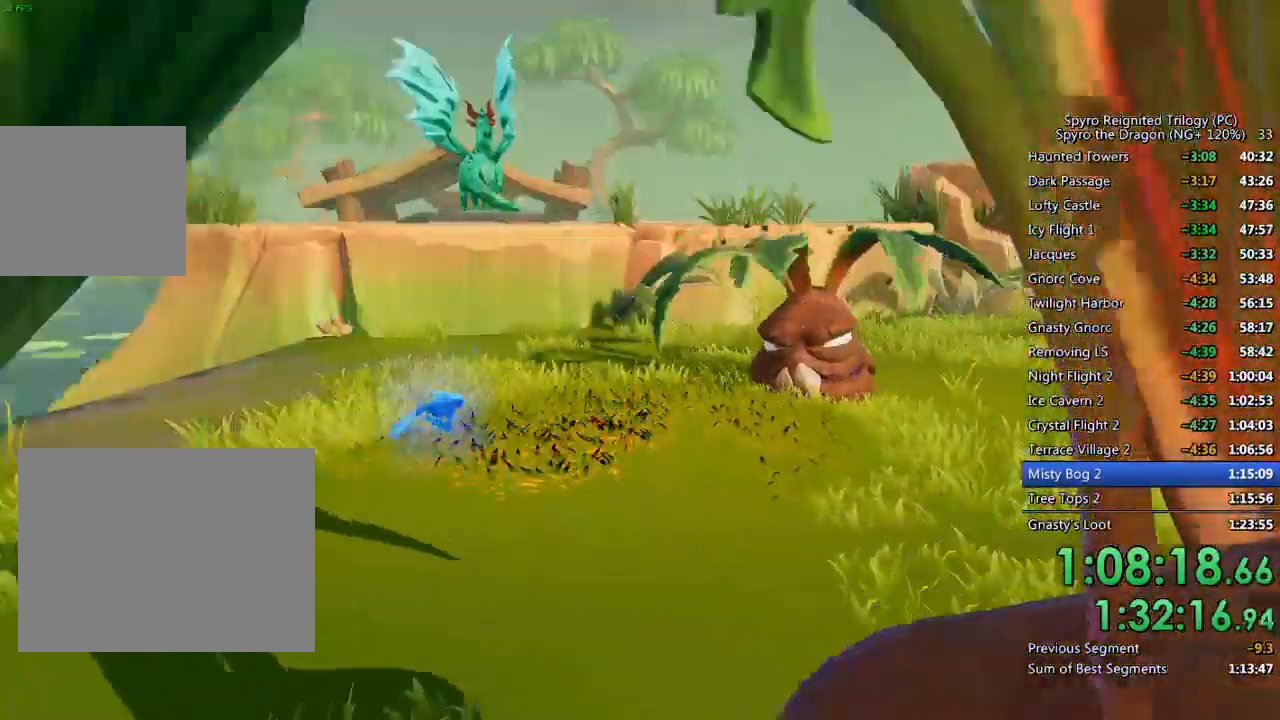
{"dt_ms": 500, "buttons": [], "left_stick": "up-right", "right_stick": "center", "events": [[17, "CIRCLE", "down"], [83, "CIRCLE", "up"], [133, "CIRCLE", "down"], [217, "CIRCLE", "up"], [283, "CIRCLE", "down"], [350, "CIRCLE", "up"], [417, "CIRCLE", "down"], [500, "CIRCLE", "up"]]}
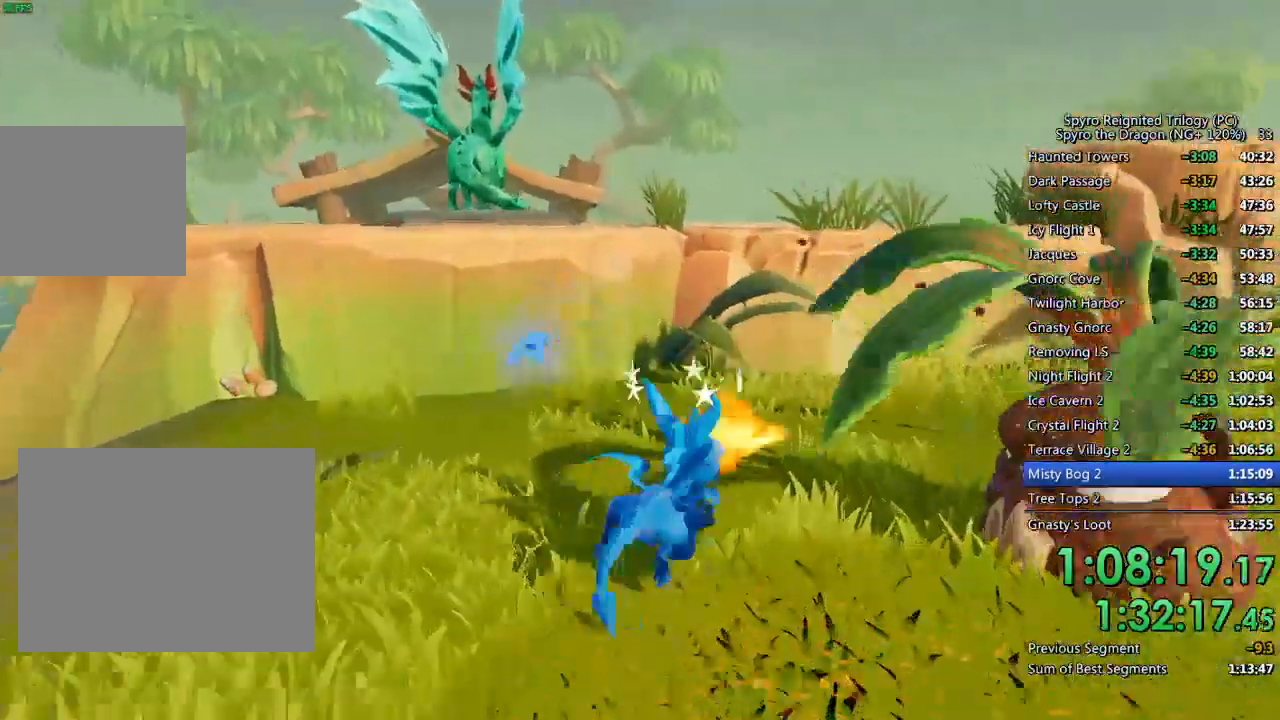
{"dt_ms": 500, "buttons": [], "left_stick": "up", "right_stick": "center", "events": [[67, "CIRCLE", "down"], [67, "left_stick", "down-right"], [150, "CIRCLE", "up"], [300, "left_stick", "right"], [350, "right_stick", "right"], [400, "left_stick", "center"], [500, "left_stick", "up"], [500, "right_stick", "center"]]}
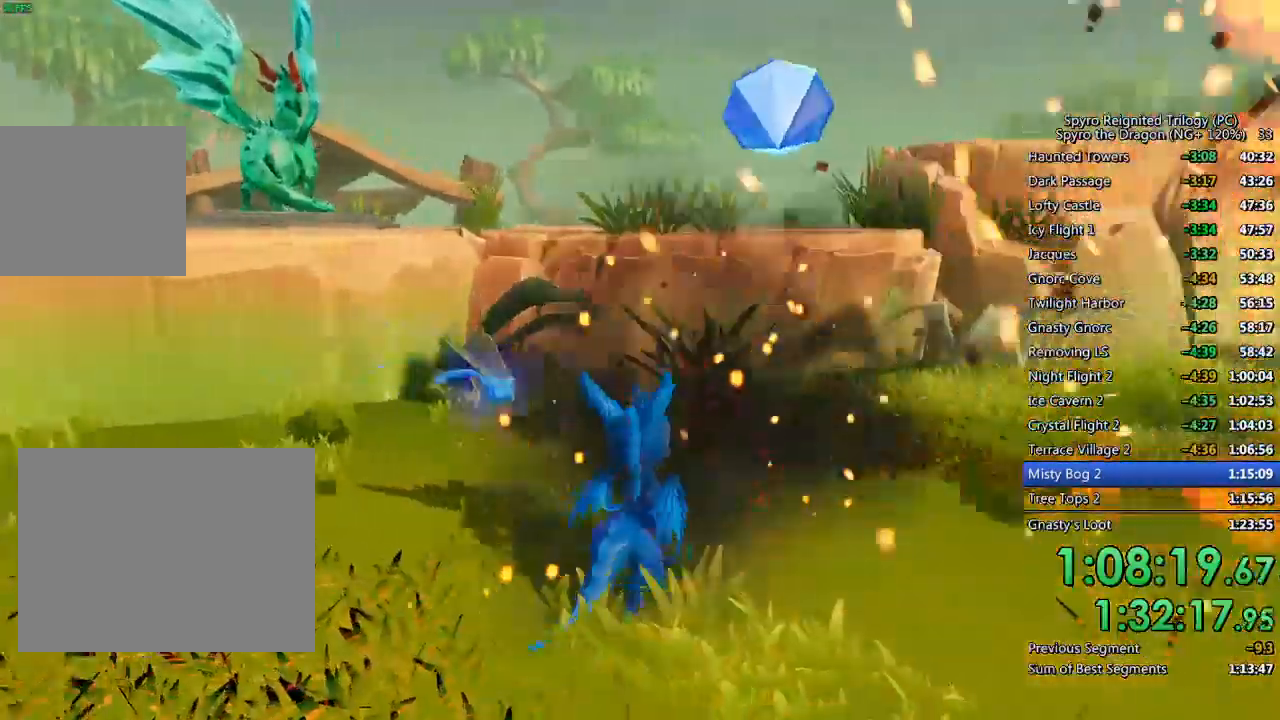
{"dt_ms": 500, "buttons": [], "left_stick": "left", "right_stick": "center", "events": [[150, "left_stick", "center"], [233, "right_stick", "left"], [400, "right_stick", "center"], [417, "left_stick", "left"]]}
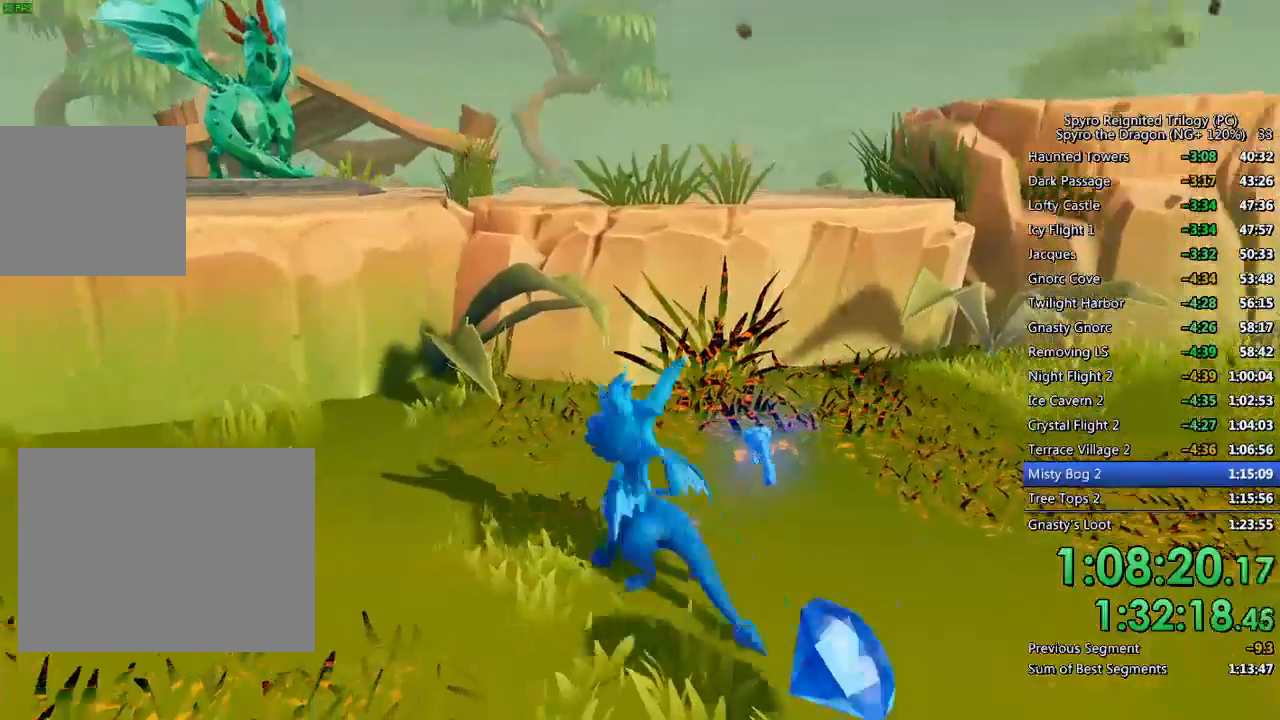
{"dt_ms": 500, "buttons": ["CROSS", "SQUARE"], "left_stick": "up", "right_stick": "center", "events": [[33, "left_stick", "up-left"], [233, "SQUARE", "down"], [267, "CROSS", "down"], [350, "left_stick", "up"]]}
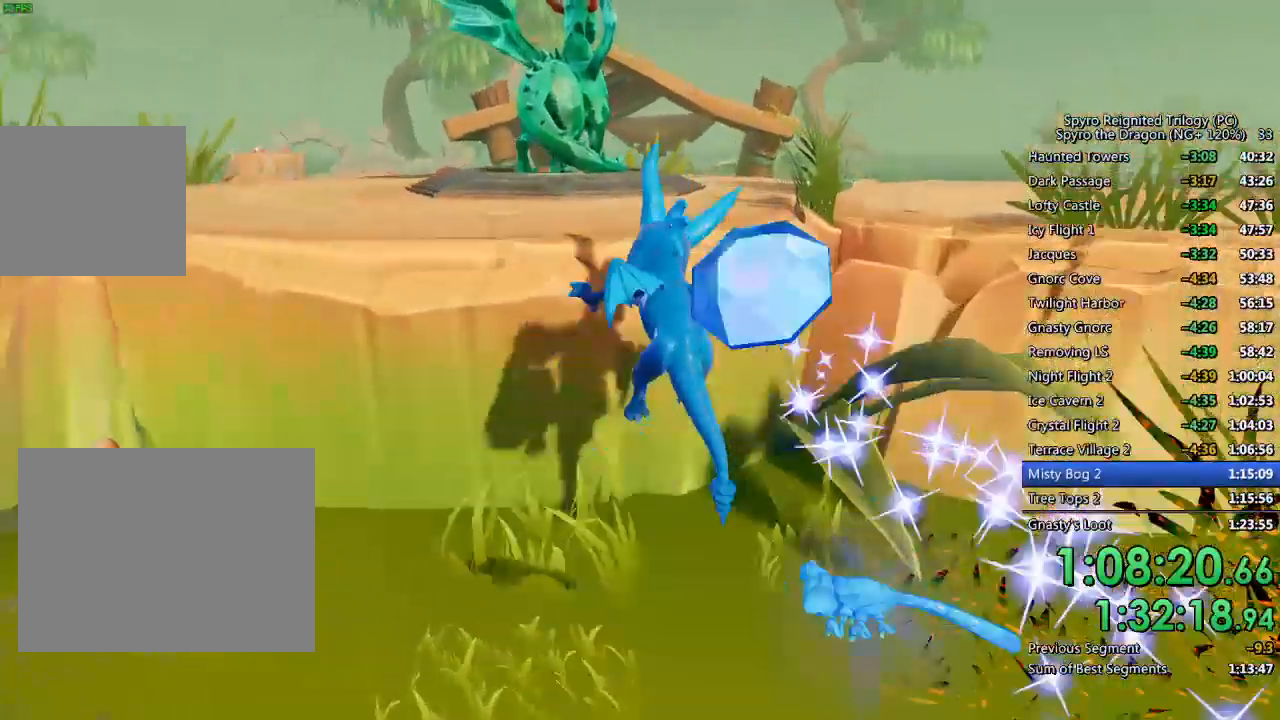
{"dt_ms": 500, "buttons": ["SQUARE"], "left_stick": "up-right", "right_stick": "center", "events": [[217, "left_stick", "up-right"], [233, "CROSS", "up"]]}
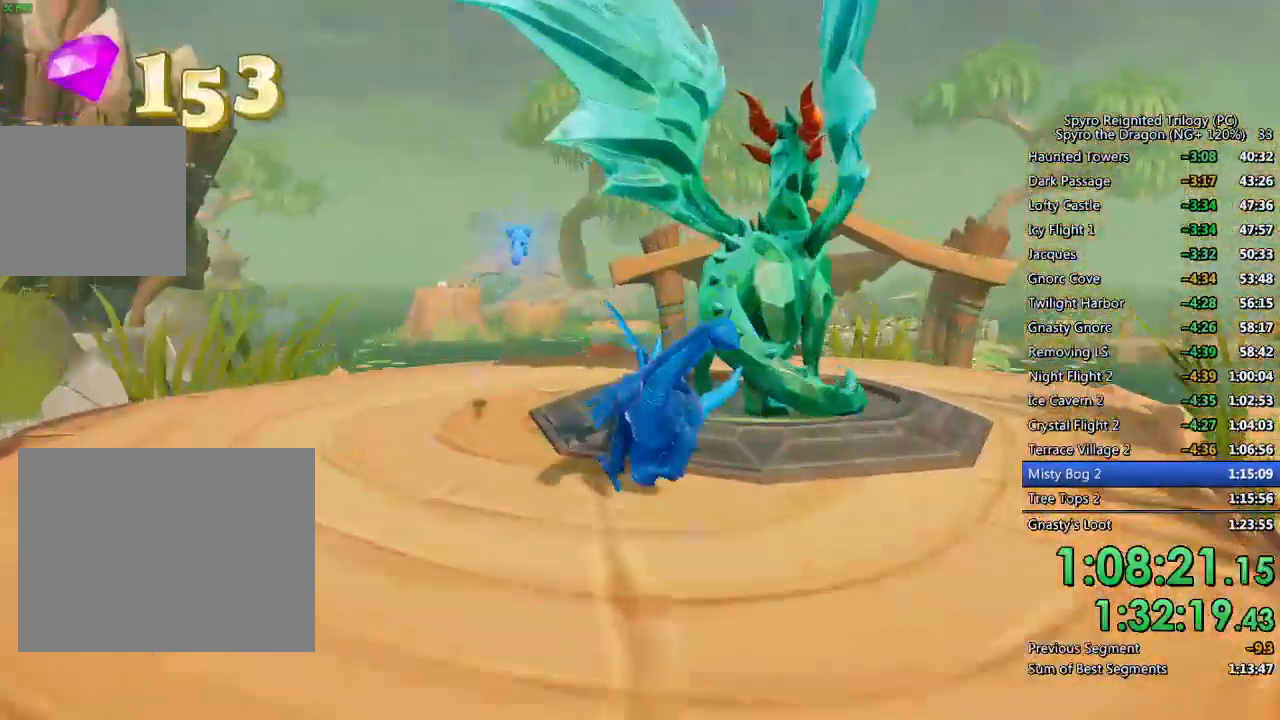
{"dt_ms": 500, "buttons": [], "left_stick": "center", "right_stick": "center", "events": [[200, "SQUARE", "up"], [283, "left_stick", "center"], [317, "TRIANGLE", "down"], [350, "TRIANGLE", "up"]]}
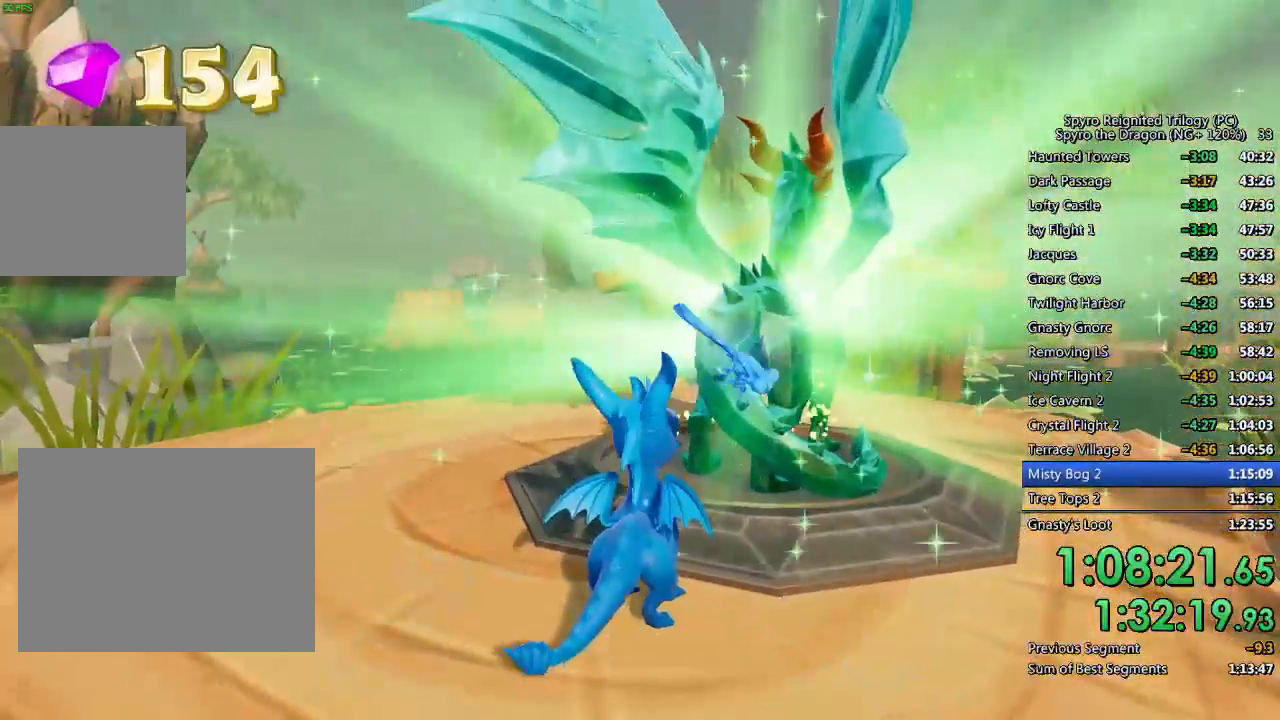
{"dt_ms": 500, "buttons": [], "left_stick": "center", "right_stick": "center", "events": [[33, "TRIANGLE", "down"], [100, "TRIANGLE", "up"], [150, "TRIANGLE", "down"], [233, "TRIANGLE", "up"], [300, "TRIANGLE", "down"], [367, "TRIANGLE", "up"], [450, "TRIANGLE", "down"], [467, "TRIANGLE", "up"]]}
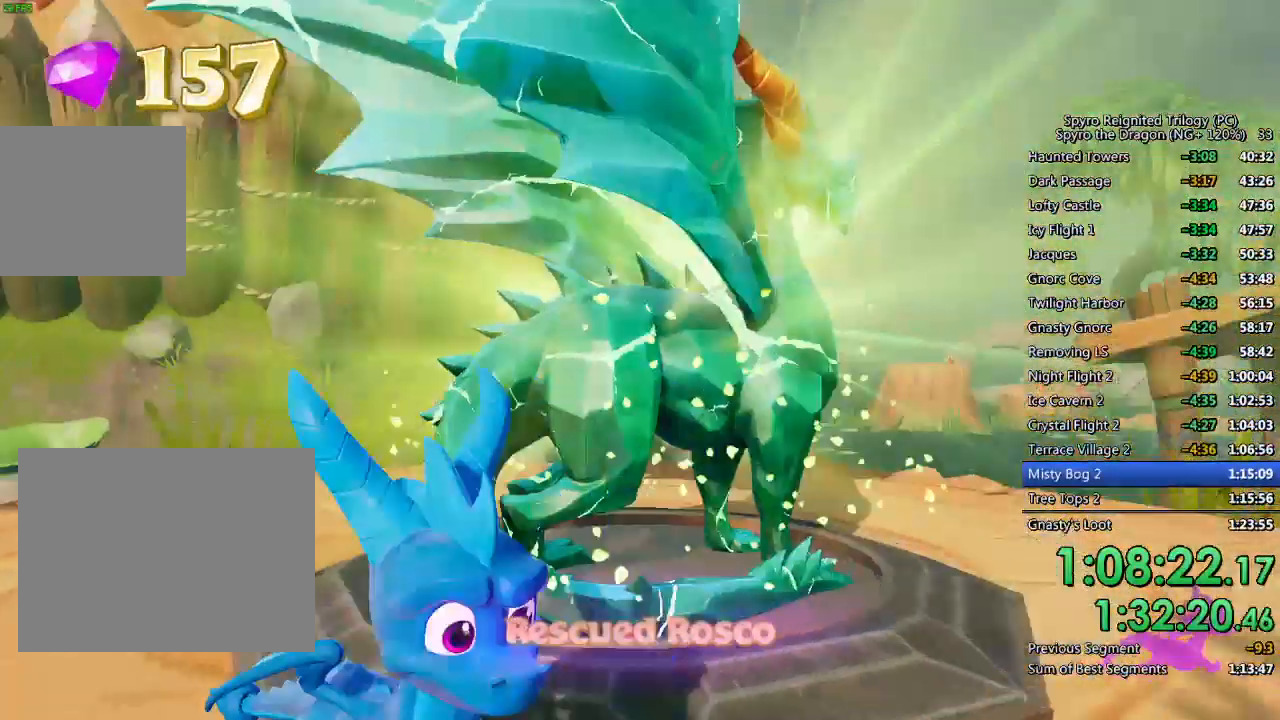
{"dt_ms": 500, "buttons": [], "left_stick": "center", "right_stick": "center", "events": [[50, "TRIANGLE", "down"], [100, "TRIANGLE", "up"], [183, "TRIANGLE", "down"], [233, "TRIANGLE", "up"], [333, "TRIANGLE", "down"], [350, "TRIANGLE", "up"], [433, "TRIANGLE", "down"], [500, "TRIANGLE", "up"]]}
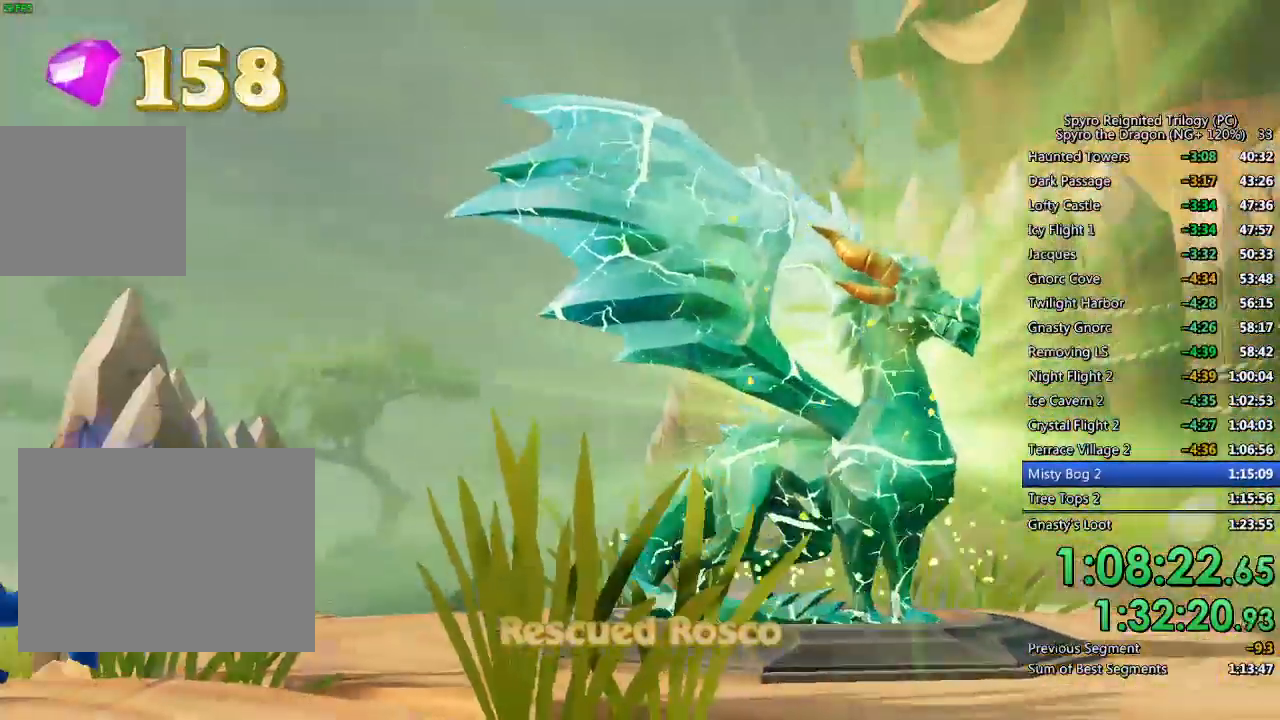
{"dt_ms": 500, "buttons": ["TRIANGLE"], "left_stick": "center", "right_stick": "center", "events": [[83, "TRIANGLE", "down"], [117, "TRIANGLE", "up"], [200, "TRIANGLE", "down"], [267, "TRIANGLE", "up"], [333, "TRIANGLE", "down"], [400, "TRIANGLE", "up"], [467, "TRIANGLE", "down"]]}
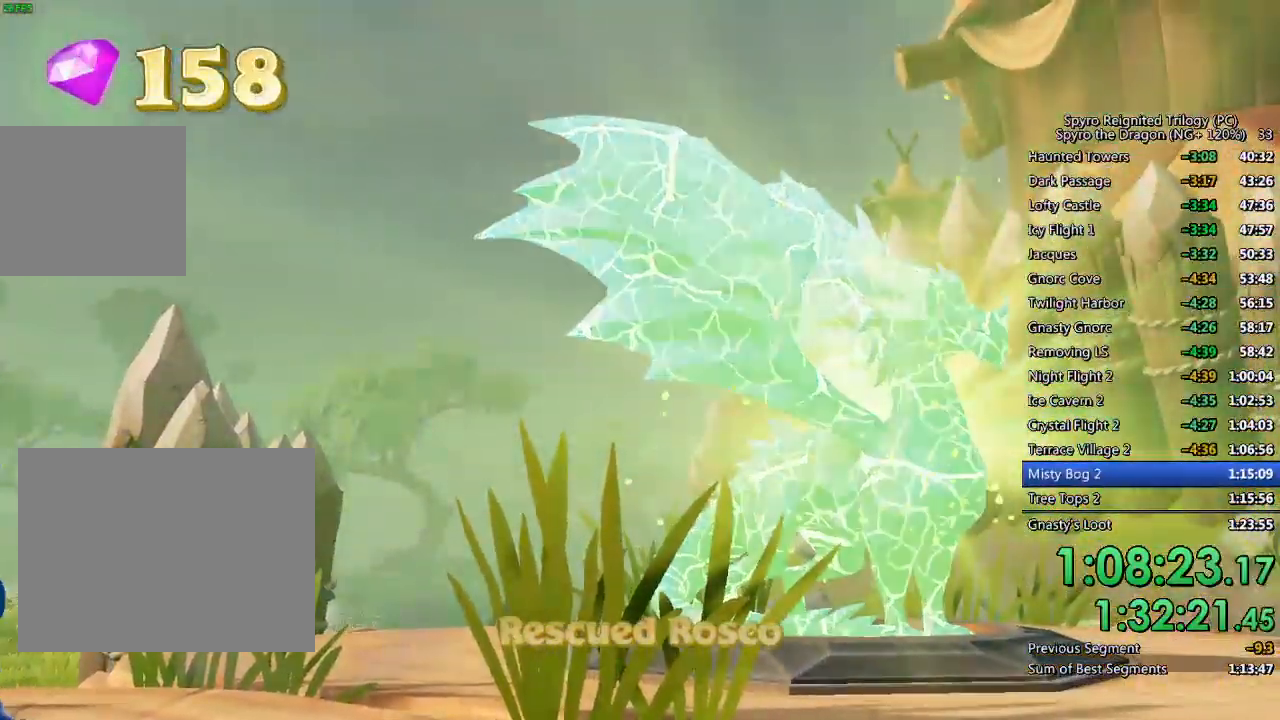
{"dt_ms": 500, "buttons": ["TRIANGLE"], "left_stick": "center", "right_stick": "center", "events": [[33, "TRIANGLE", "up"], [83, "TRIANGLE", "down"], [150, "TRIANGLE", "up"], [200, "TRIANGLE", "down"], [283, "TRIANGLE", "up"], [333, "TRIANGLE", "down"], [400, "TRIANGLE", "up"], [467, "TRIANGLE", "down"]]}
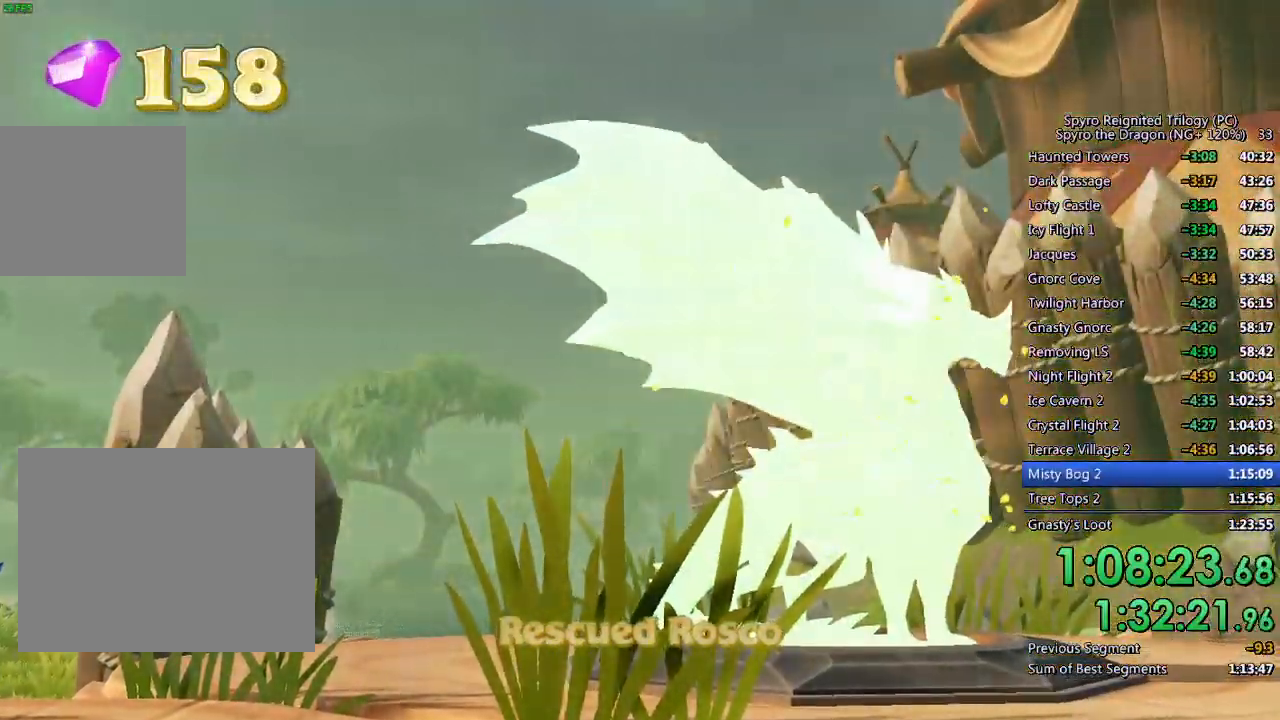
{"dt_ms": 500, "buttons": ["TRIANGLE"], "left_stick": "center", "right_stick": "center", "events": [[33, "TRIANGLE", "up"], [100, "TRIANGLE", "down"], [150, "TRIANGLE", "up"], [217, "TRIANGLE", "down"], [283, "TRIANGLE", "up"], [350, "TRIANGLE", "down"], [417, "TRIANGLE", "up"], [483, "TRIANGLE", "down"]]}
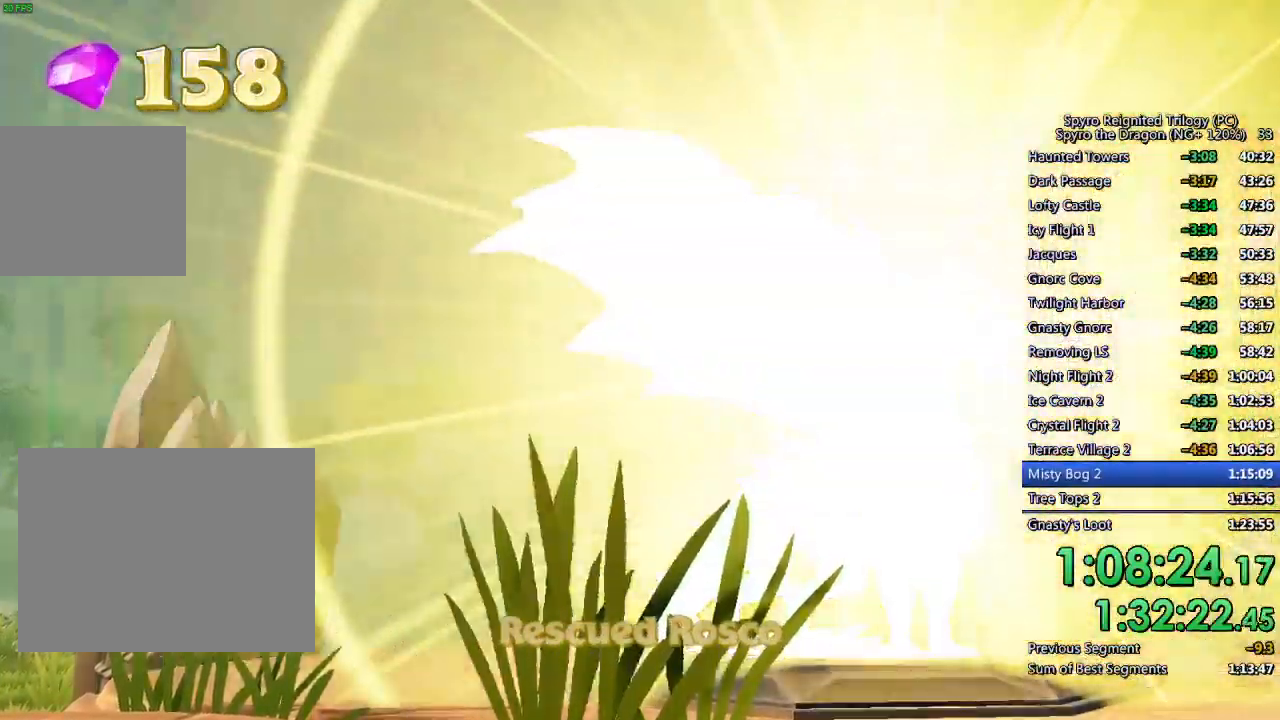
{"dt_ms": 500, "buttons": [], "left_stick": "center", "right_stick": "center", "events": [[33, "TRIANGLE", "up"], [100, "TRIANGLE", "down"], [183, "TRIANGLE", "up"], [233, "TRIANGLE", "down"], [283, "TRIANGLE", "up"], [400, "TRIANGLE", "down"], [500, "TRIANGLE", "up"]]}
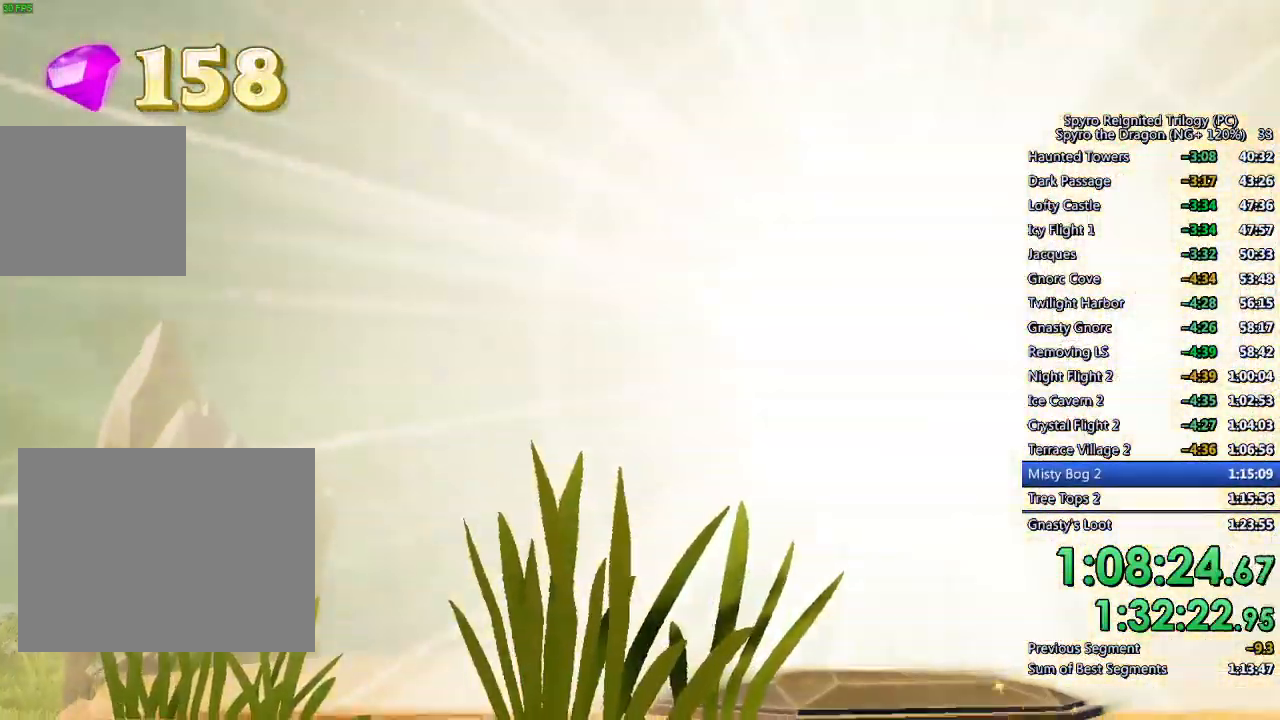
{"dt_ms": 500, "buttons": ["SQUARE"], "left_stick": "right", "right_stick": "center", "events": [[33, "SQUARE", "down"], [433, "left_stick", "right"]]}
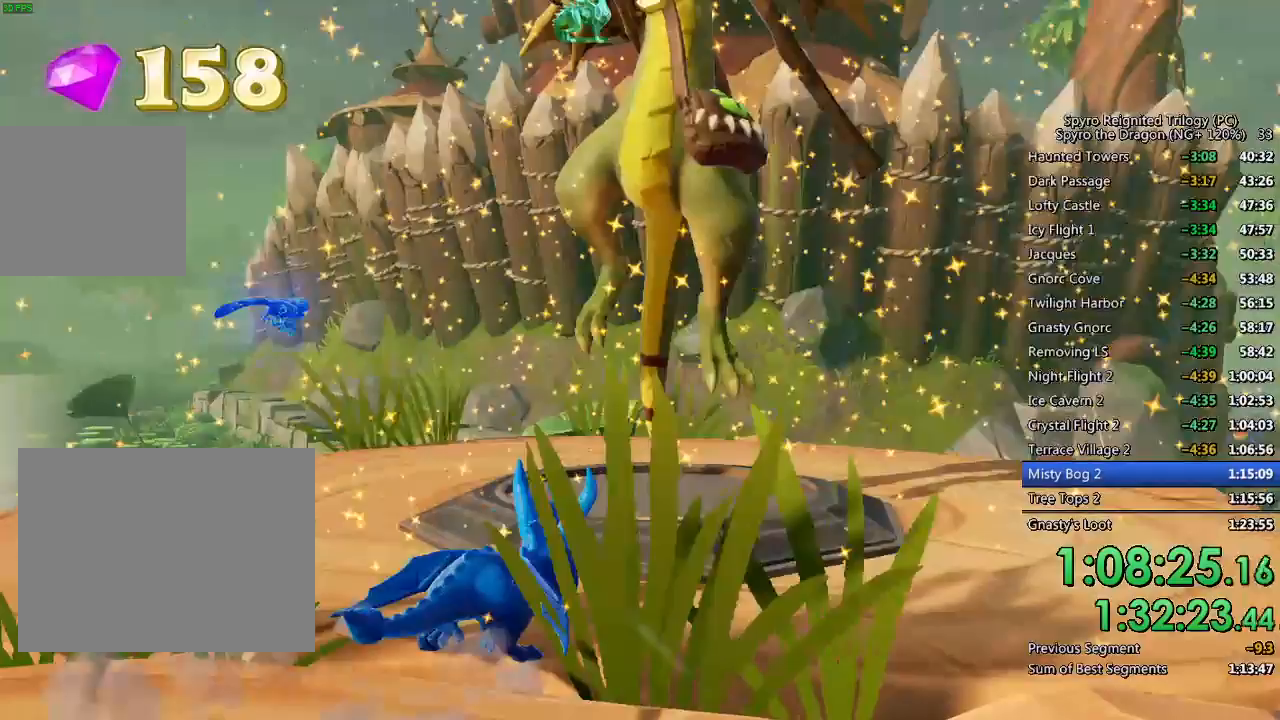
{"dt_ms": 500, "buttons": ["SQUARE"], "left_stick": "up-right", "right_stick": "center", "events": [[217, "left_stick", "center"], [350, "left_stick", "up-right"]]}
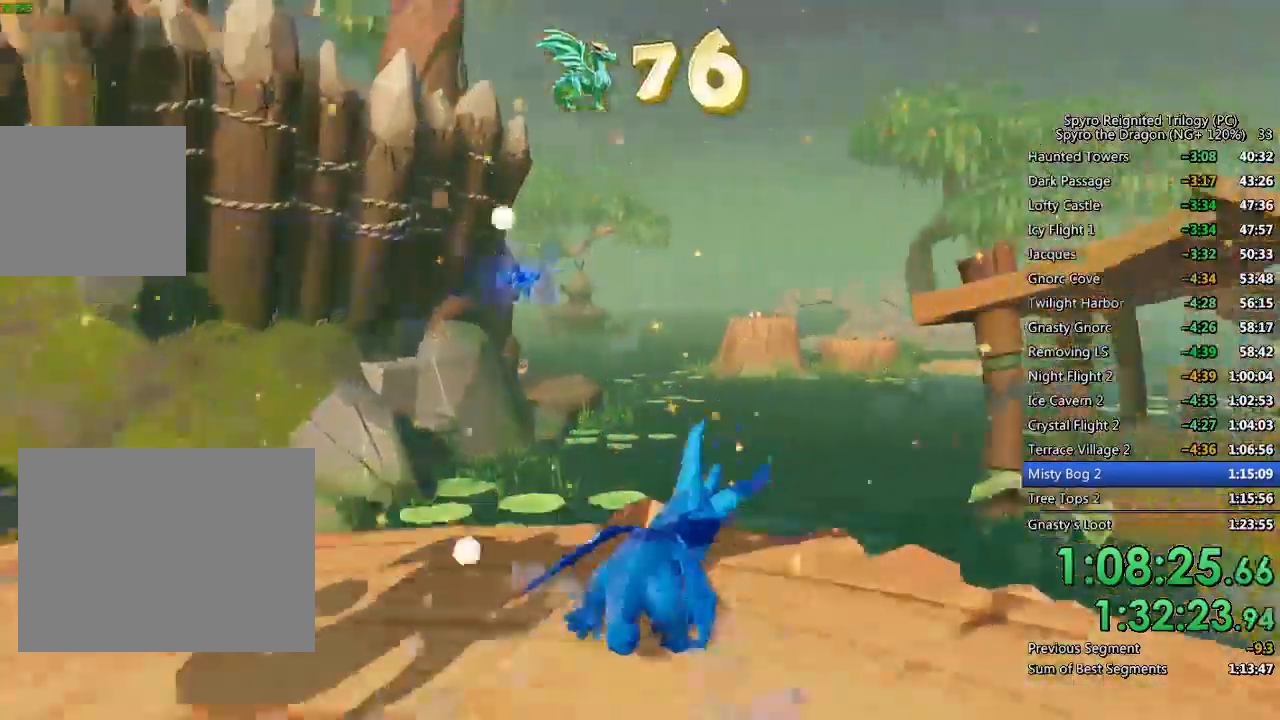
{"dt_ms": 500, "buttons": ["CROSS", "SQUARE"], "left_stick": "up", "right_stick": "center", "events": [[67, "CROSS", "down"], [433, "left_stick", "up"]]}
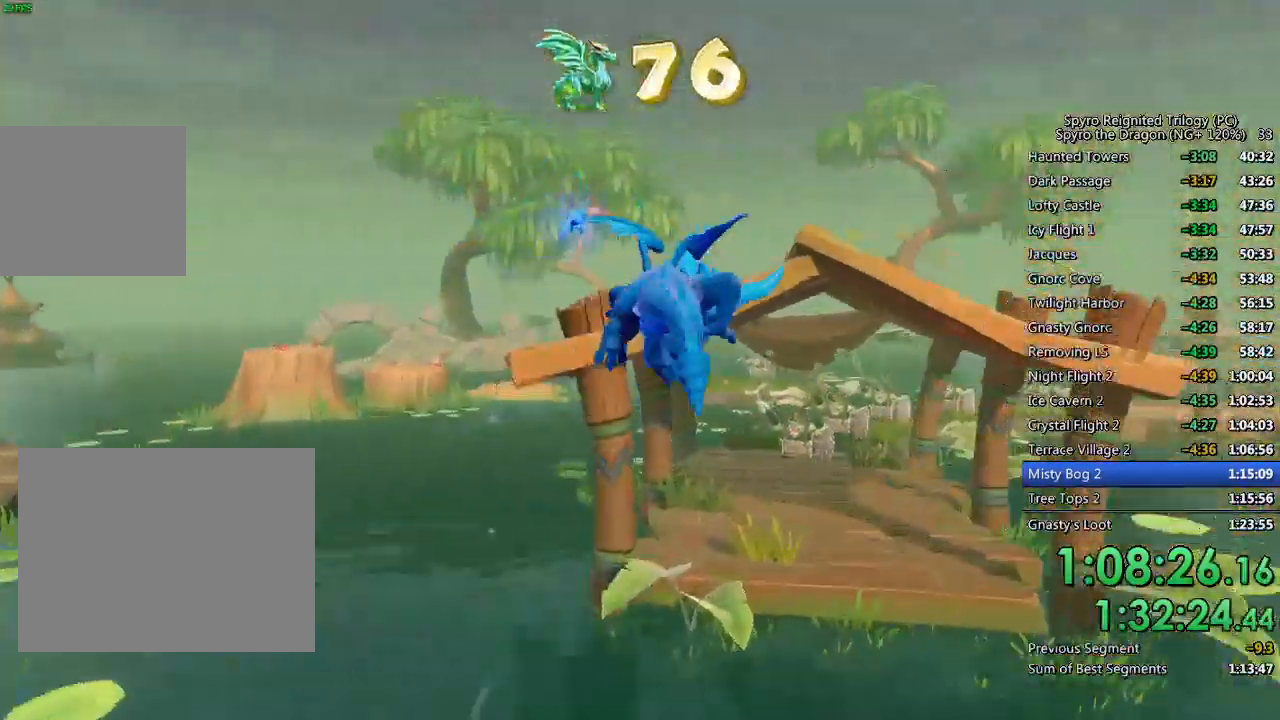
{"dt_ms": 1000, "buttons": [], "left_stick": "up", "right_stick": "center"}
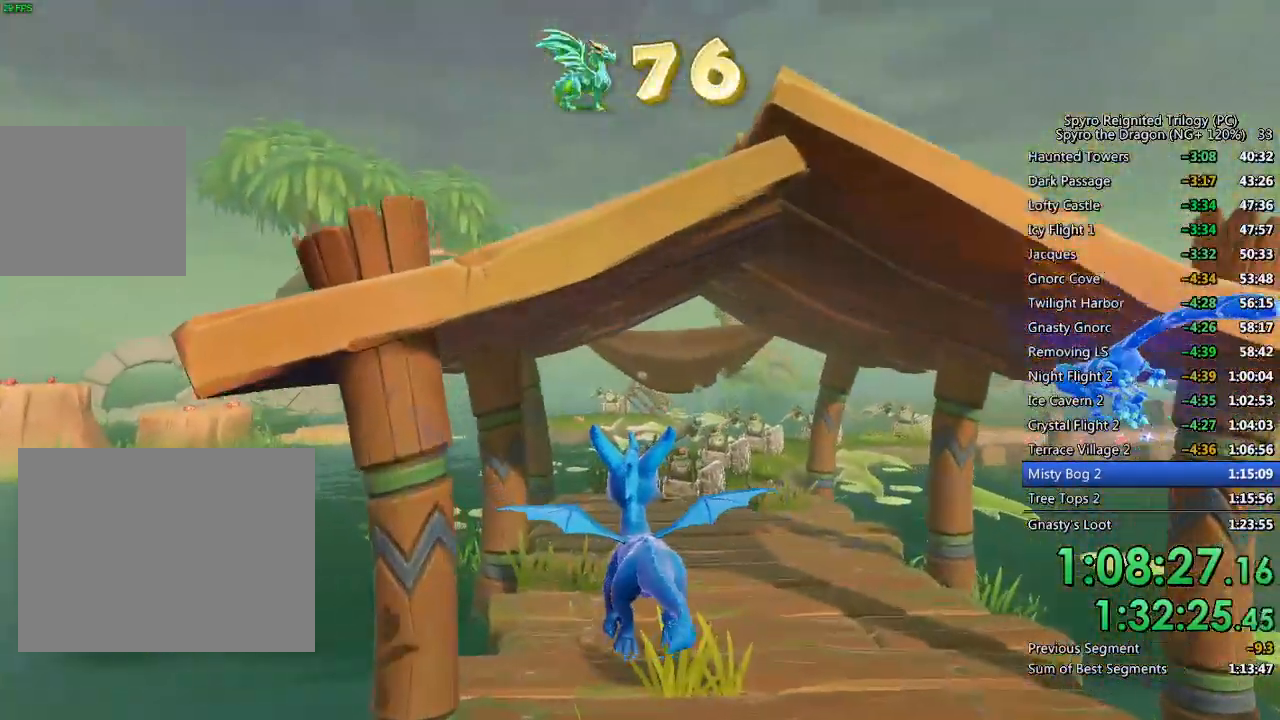
{"dt_ms": 500, "buttons": ["SQUARE"], "left_stick": "center", "right_stick": "center", "events": [[200, "left_stick", "center"], [300, "SQUARE", "down"]]}
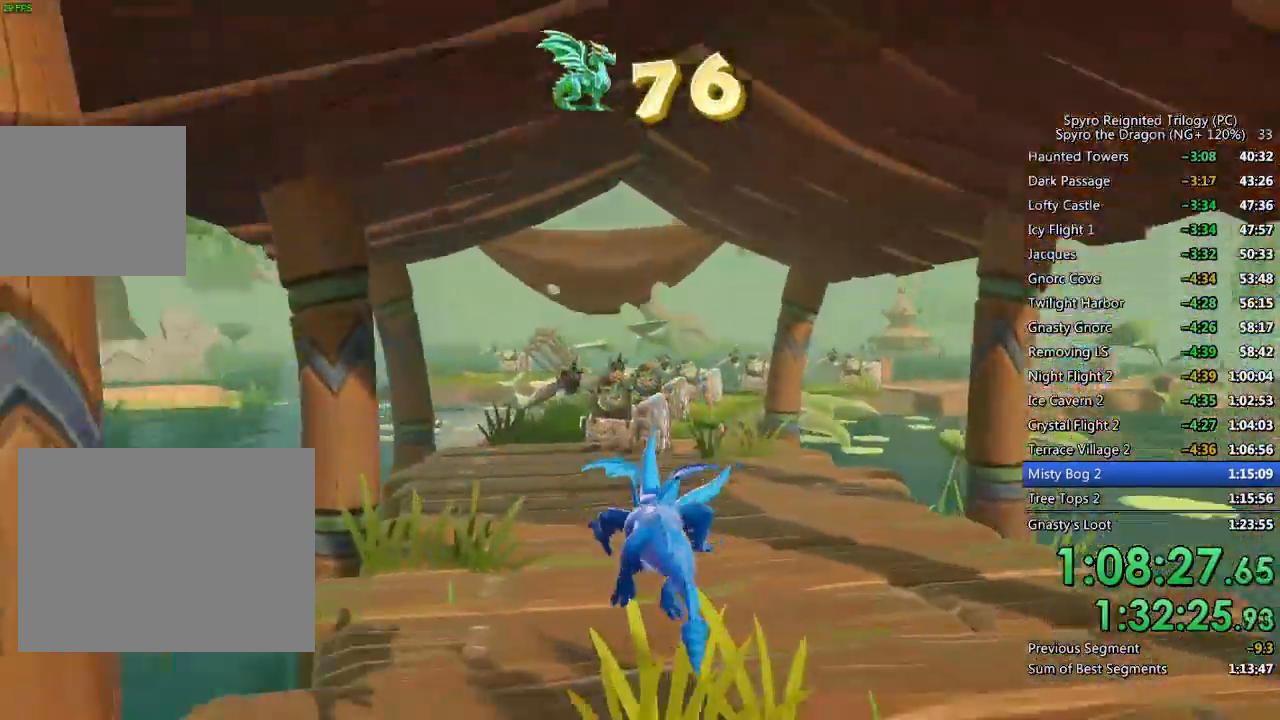
{"dt_ms": 500, "buttons": ["SQUARE"], "left_stick": "center", "right_stick": "center", "events": [[200, "left_stick", "left"], [250, "left_stick", "center"]]}
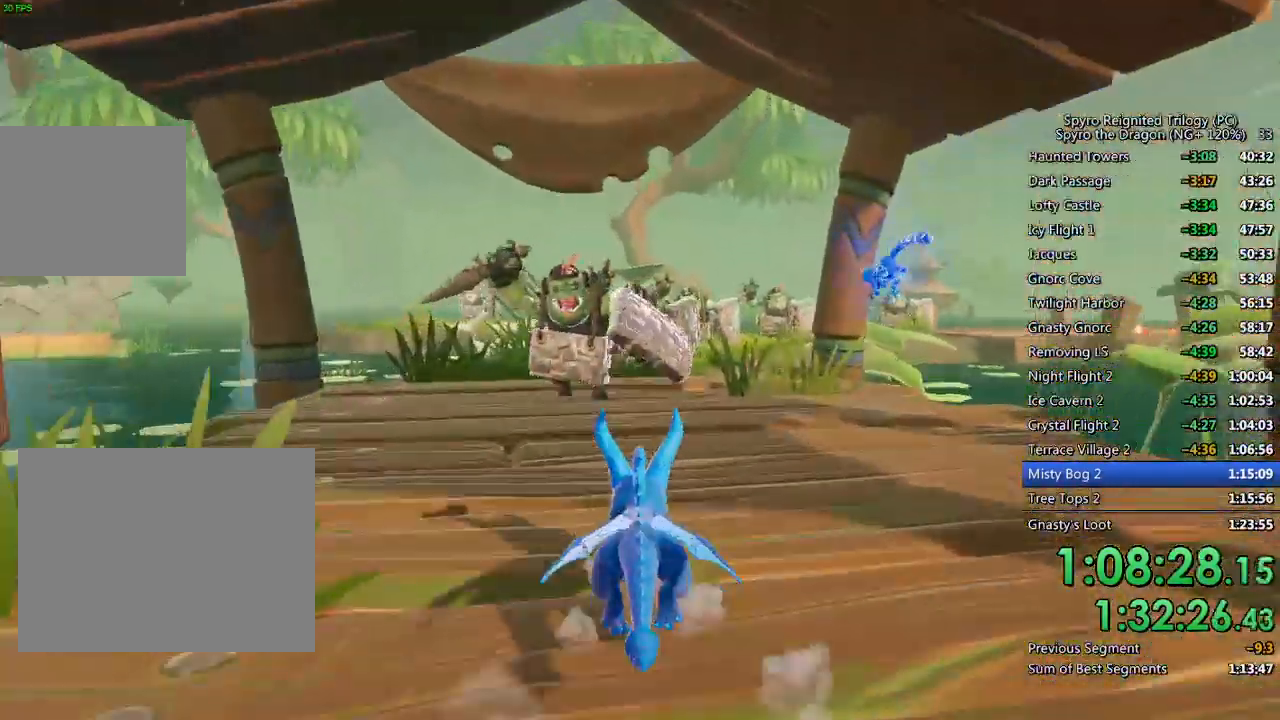
{"dt_ms": 500, "buttons": ["SQUARE"], "left_stick": "up-right", "right_stick": "center", "events": [[50, "left_stick", "left"], [150, "left_stick", "center"], [450, "left_stick", "up-right"]]}
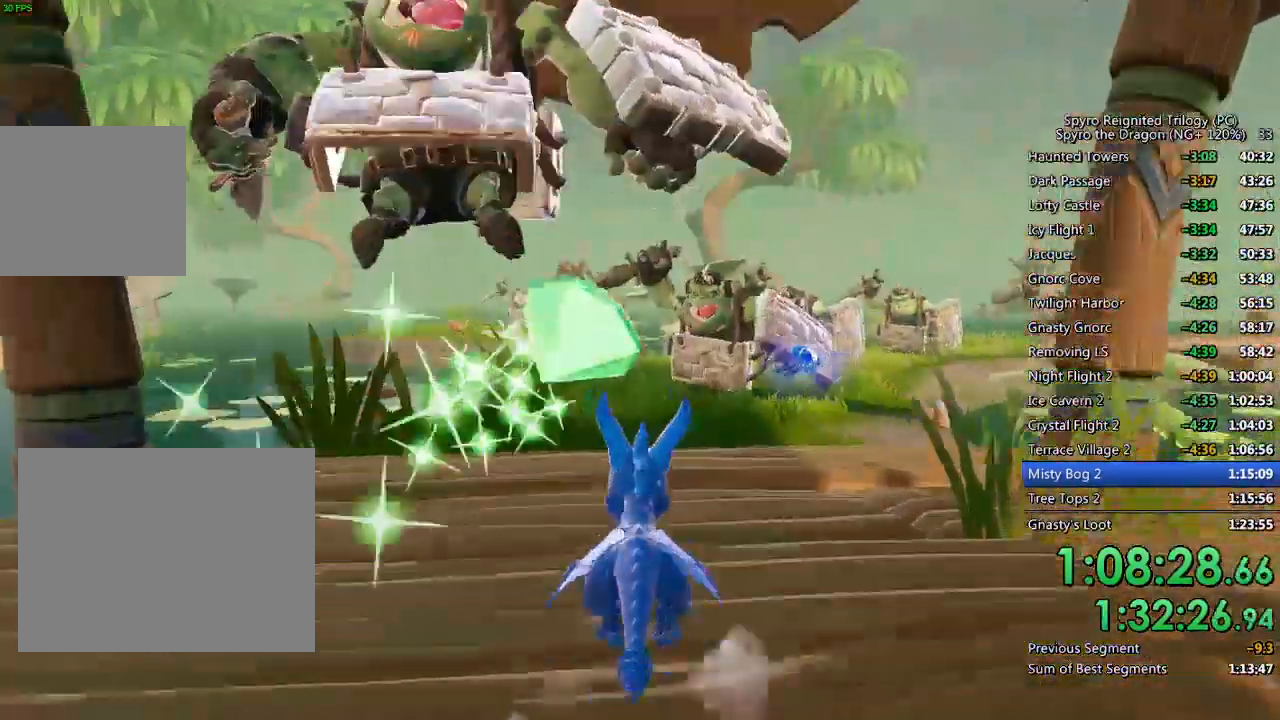
{"dt_ms": 500, "buttons": ["SQUARE"], "left_stick": "right", "right_stick": "center", "events": [[83, "left_stick", "center"], [450, "left_stick", "right"]]}
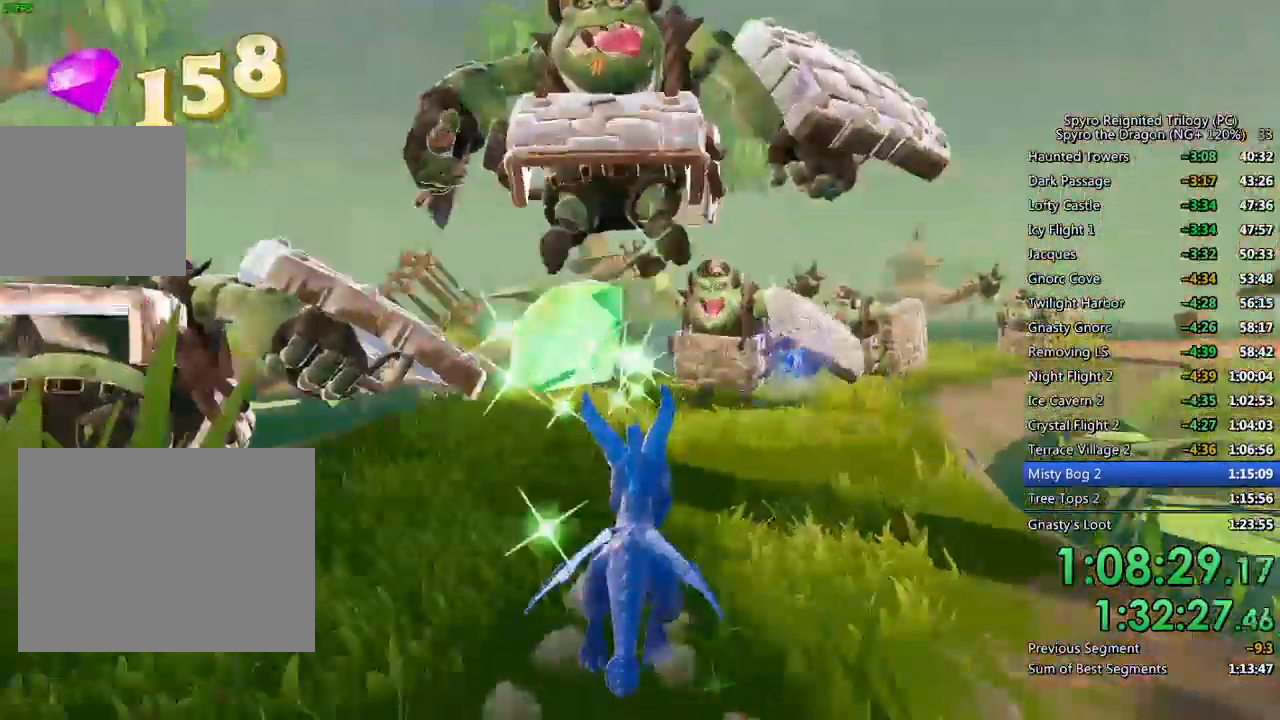
{"dt_ms": 500, "buttons": ["SQUARE"], "left_stick": "up-right", "right_stick": "center", "events": [[83, "left_stick", "center"], [400, "left_stick", "up-right"]]}
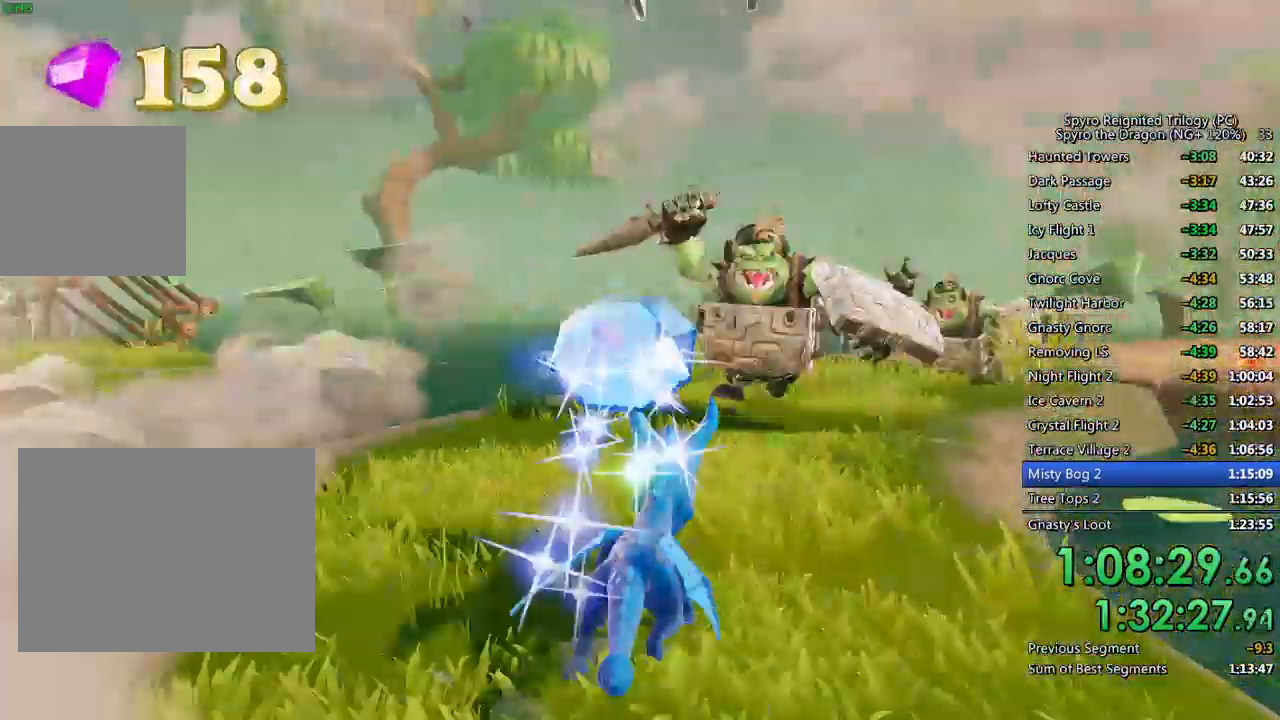
{"dt_ms": 500, "buttons": ["SQUARE"], "left_stick": "right", "right_stick": "center", "events": [[100, "left_stick", "center"], [250, "left_stick", "right"]]}
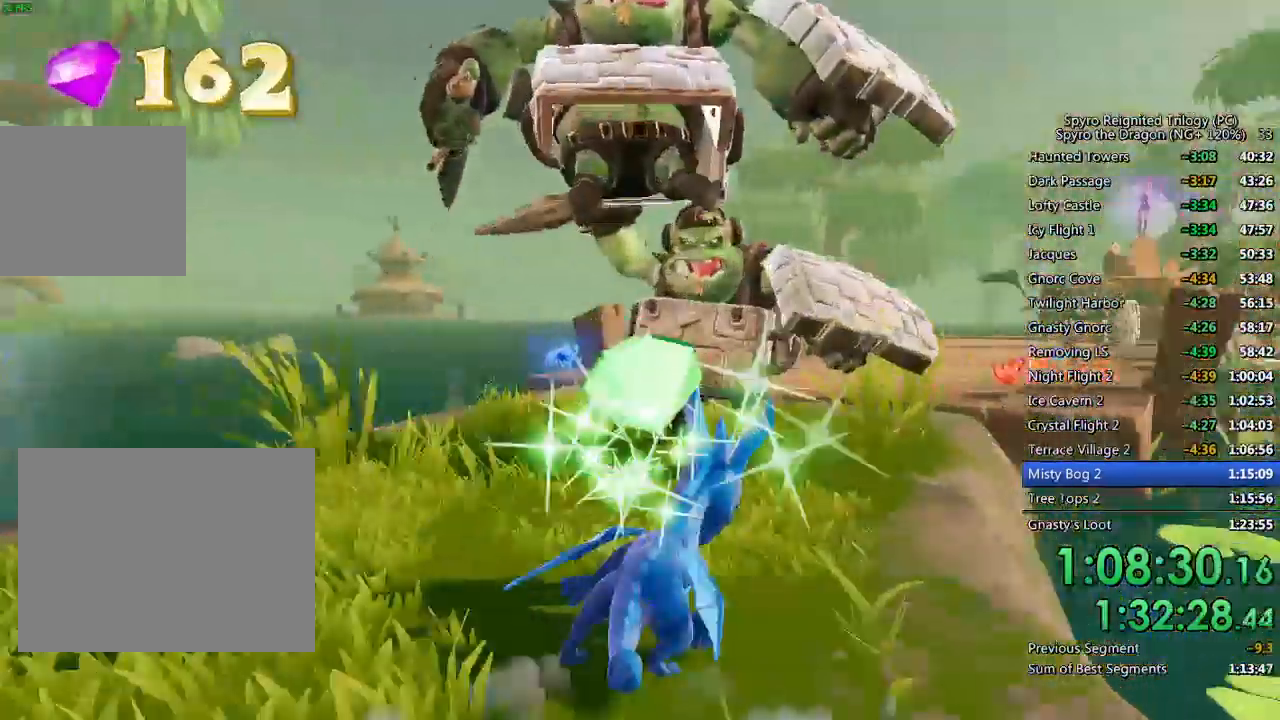
{"dt_ms": 500, "buttons": ["SQUARE"], "left_stick": "center", "right_stick": "center", "events": [[33, "left_stick", "center"], [300, "left_stick", "up-right"], [450, "left_stick", "center"]]}